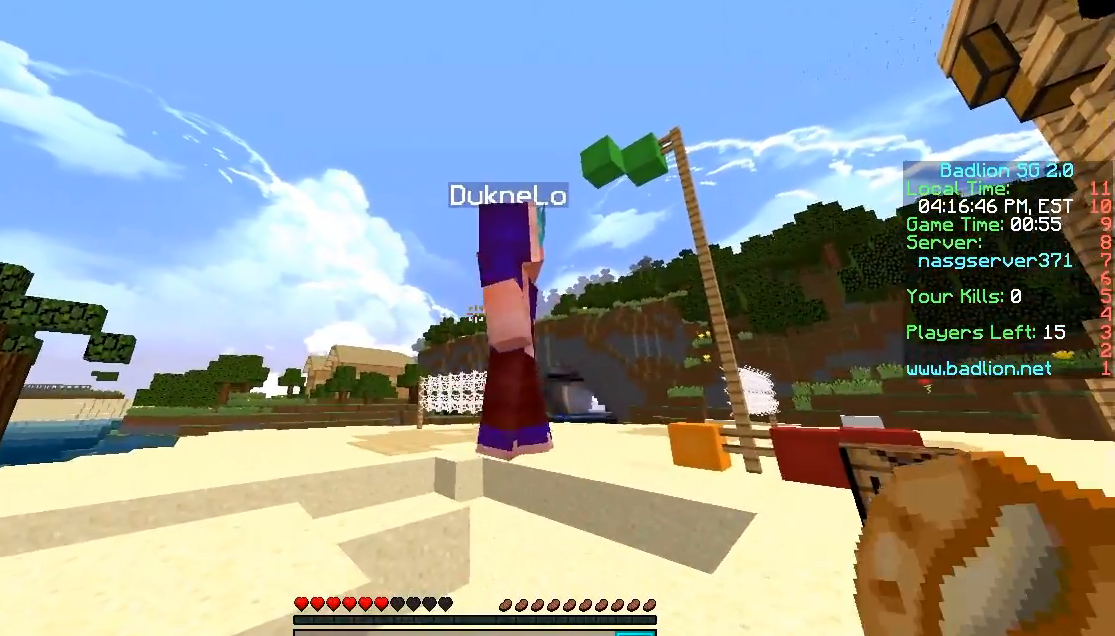
Gameplay with keyboard and mouse; each line is a JSON object with the keys and mouse buttons held at the frame after it. "events" lists presses ("down") and releases ("up") of "a", "d", "s", "w", "mouse_left" and "mouse_right" between this image and that frame as [ms after this image, input, new state], when the widget could be followed in between. "mouse_left", "mouse_right" = the "left", "right" buttons of the "mouse" list. No other keys are recorded. Fast repeated clicks can show as one long hold. Mouse movement is not recorded.
{"keys": [], "mouse": [], "events": [[117, "mouse_left", "down"], [167, "mouse_left", "up"], [217, "mouse_left", "down"], [317, "mouse_left", "up"], [367, "mouse_left", "down"], [417, "mouse_left", "up"]]}
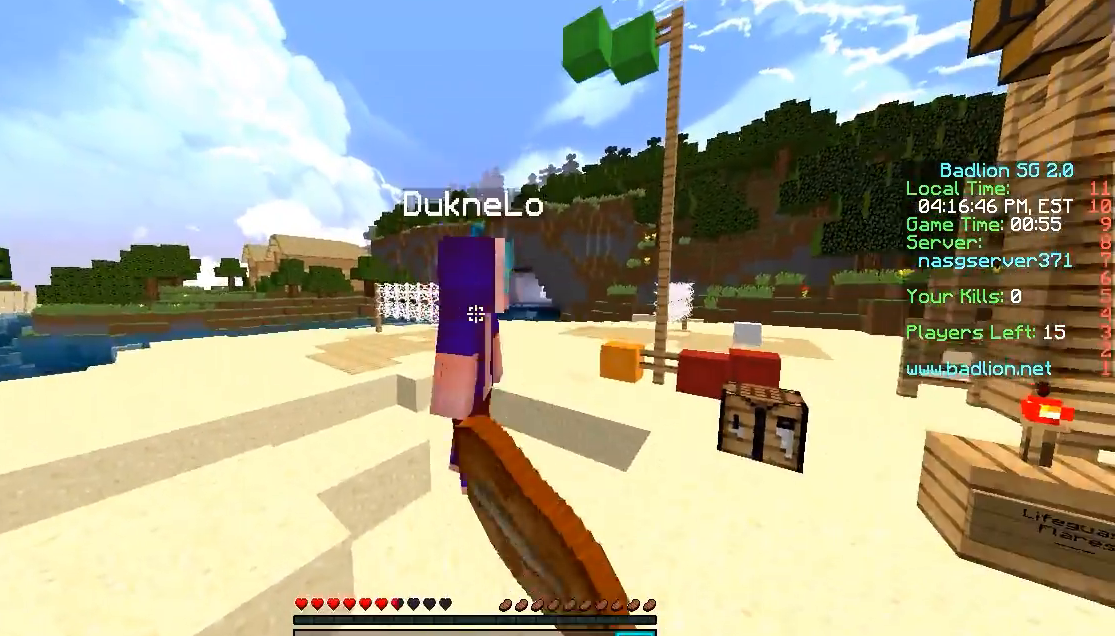
{"keys": [], "mouse": ["left"], "events": [[17, "mouse_left", "down"], [67, "mouse_left", "up"], [167, "mouse_left", "down"], [217, "mouse_left", "up"], [267, "mouse_left", "down"], [367, "mouse_left", "up"], [417, "mouse_left", "down"]]}
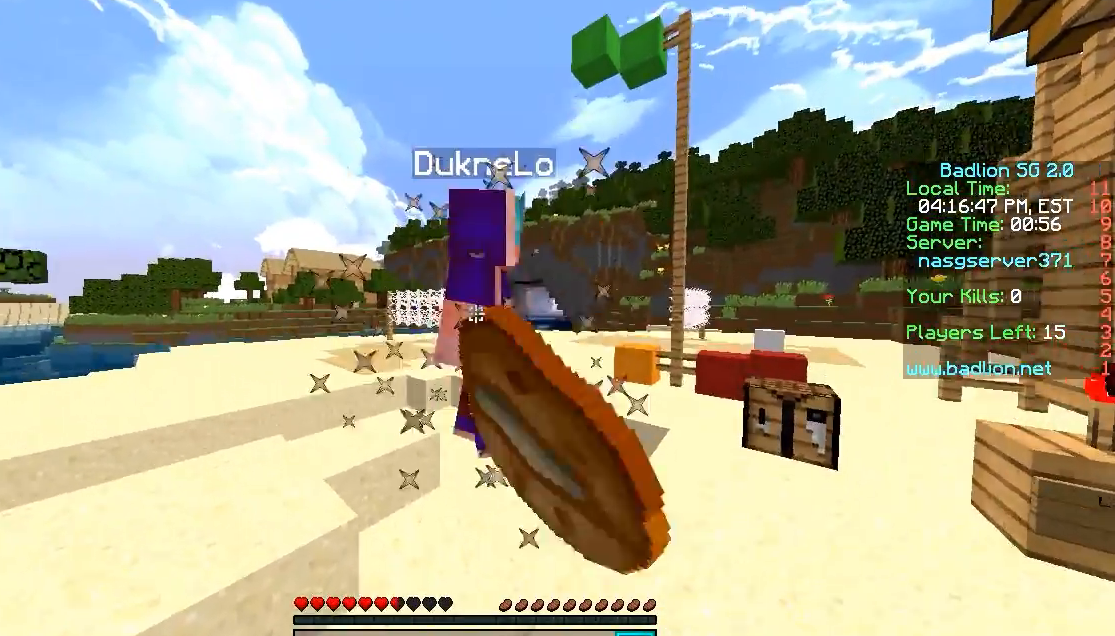
{"keys": [], "mouse": ["left"], "events": [[17, "mouse_left", "up"], [67, "mouse_left", "down"], [117, "mouse_left", "up"], [217, "mouse_left", "down"], [267, "mouse_left", "up"], [317, "mouse_left", "down"], [417, "mouse_left", "up"], [467, "mouse_left", "down"]]}
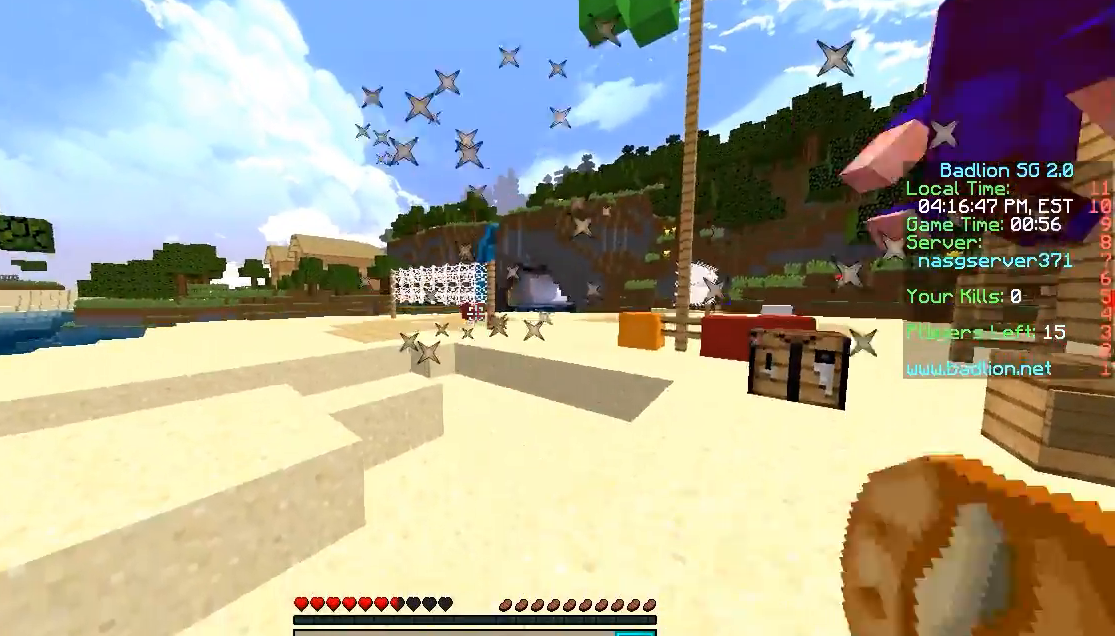
{"keys": ["d", "w"], "mouse": [], "events": [[17, "mouse_left", "up"], [117, "mouse_left", "down"], [167, "mouse_left", "up"], [217, "mouse_left", "down"], [317, "mouse_left", "up"], [367, "mouse_left", "down"], [417, "d", "down"], [467, "mouse_left", "up"], [467, "w", "down"]]}
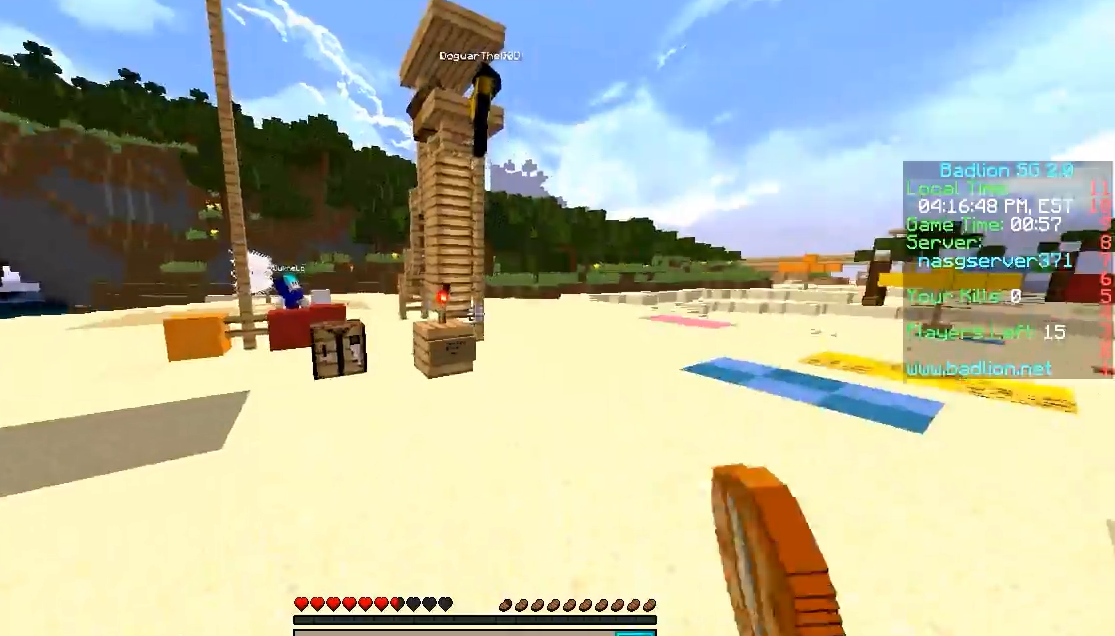
{"keys": ["d", "w"], "mouse": [], "events": [[17, "mouse_left", "down"], [50, "mouse_left", "up"]]}
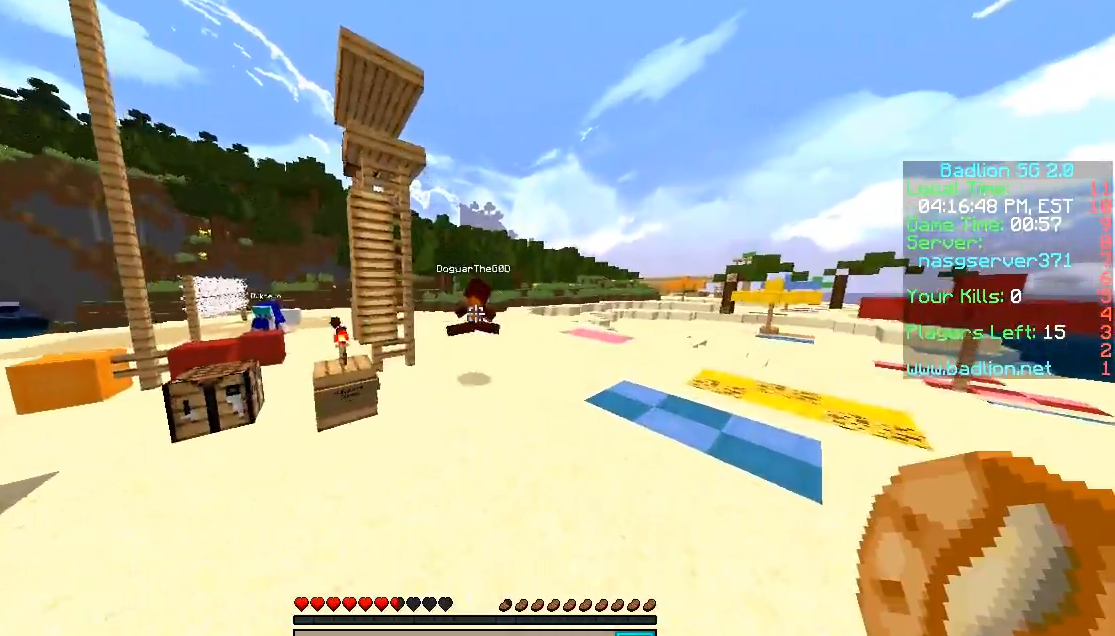
{"keys": ["d", "w"], "mouse": [], "events": []}
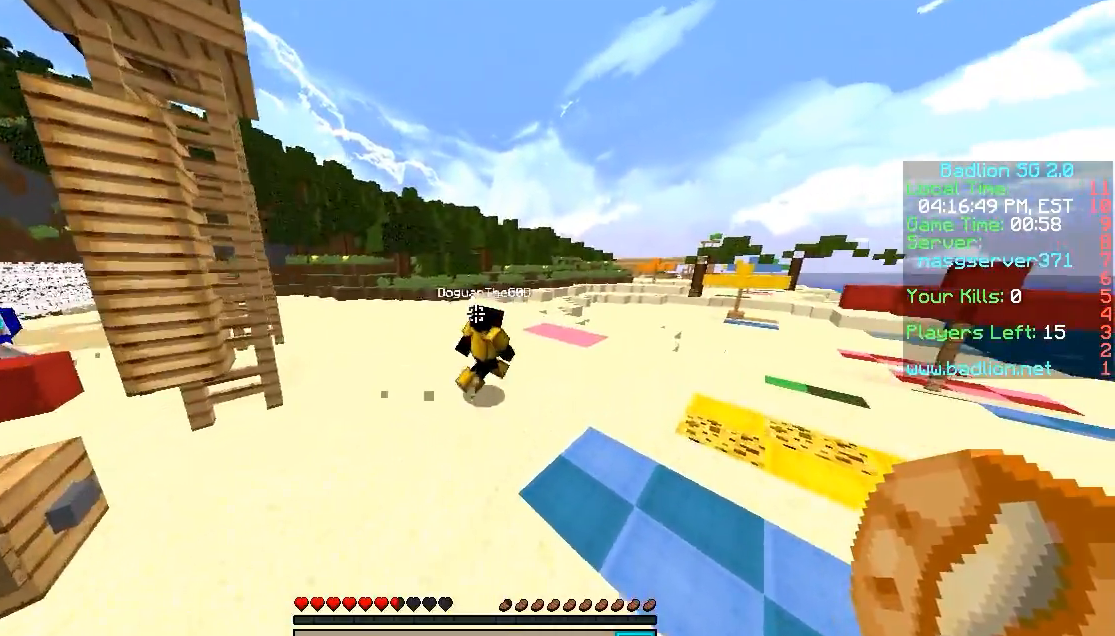
{"keys": ["d", "w"], "mouse": [], "events": [[100, "mouse_left", "down"], [217, "mouse_left", "up"], [317, "mouse_left", "down"], [367, "mouse_left", "up"], [467, "mouse_left", "down"], [500, "mouse_left", "up"]]}
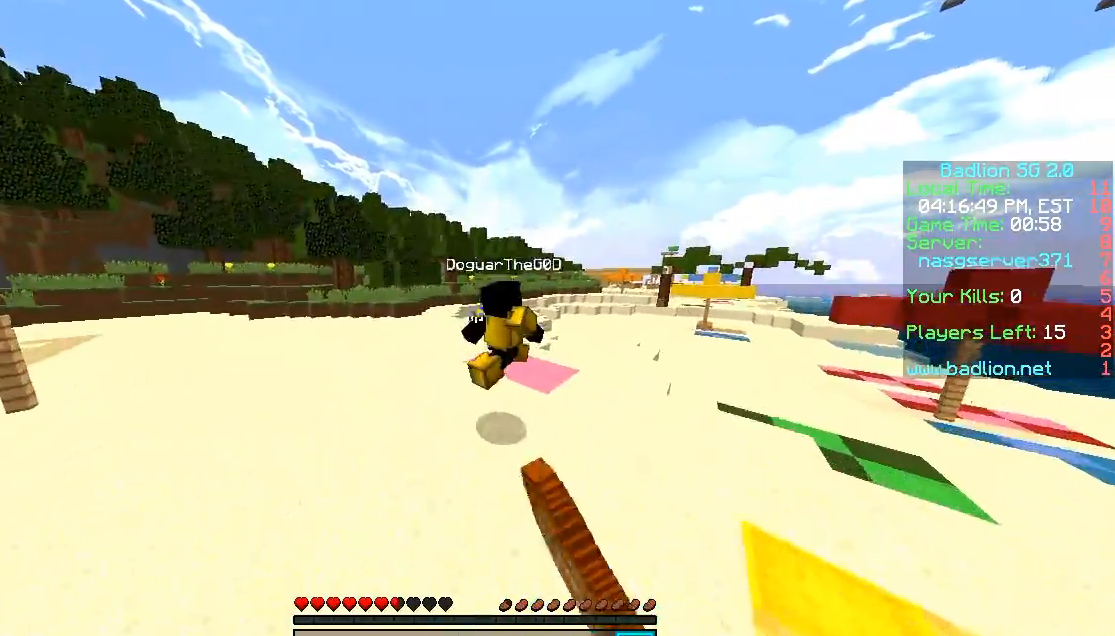
{"keys": ["s"], "mouse": [], "events": [[50, "w", "up"], [117, "mouse_left", "down"], [150, "mouse_left", "up"], [150, "s", "down"], [467, "d", "up"]]}
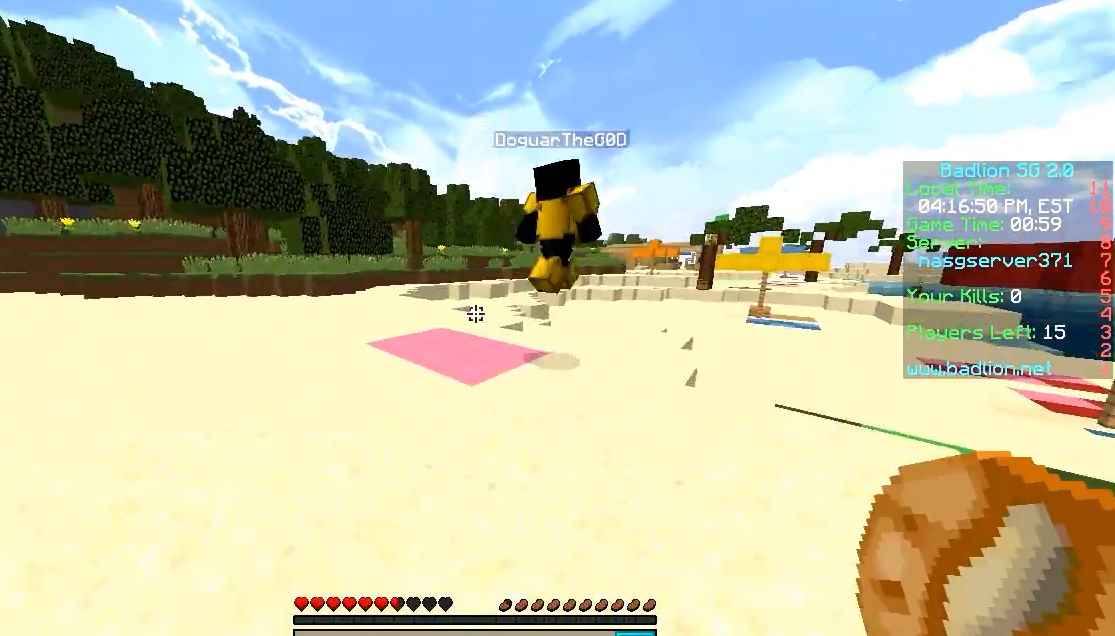
{"keys": ["s"], "mouse": [], "events": []}
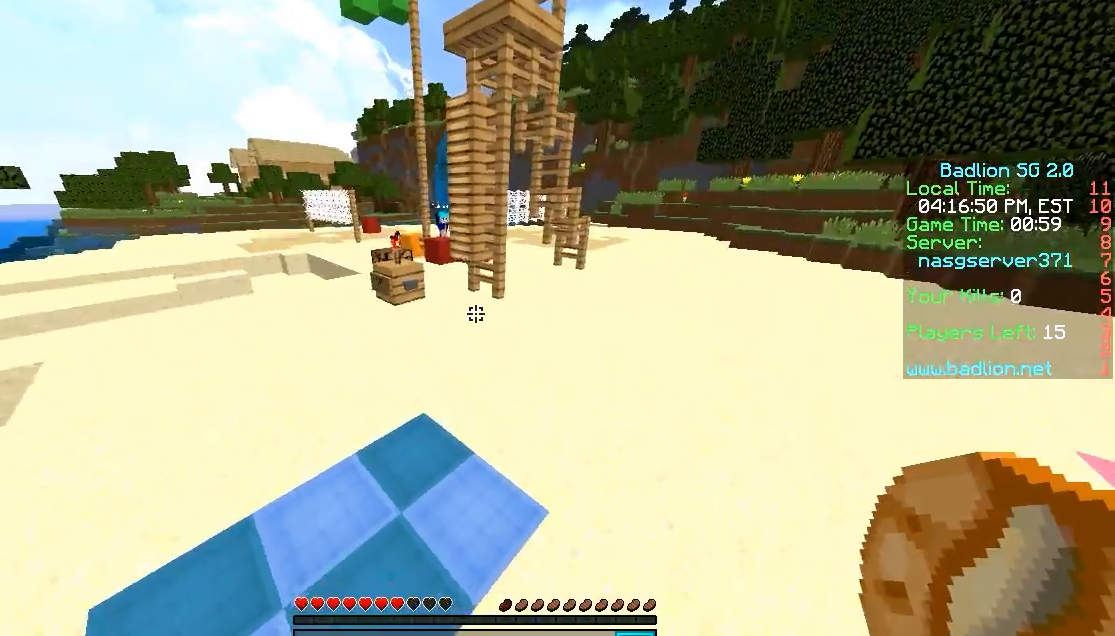
{"keys": ["d", "w"], "mouse": [], "events": [[250, "a", "down"], [300, "s", "up"], [350, "a", "up"], [350, "d", "down"], [450, "w", "down"]]}
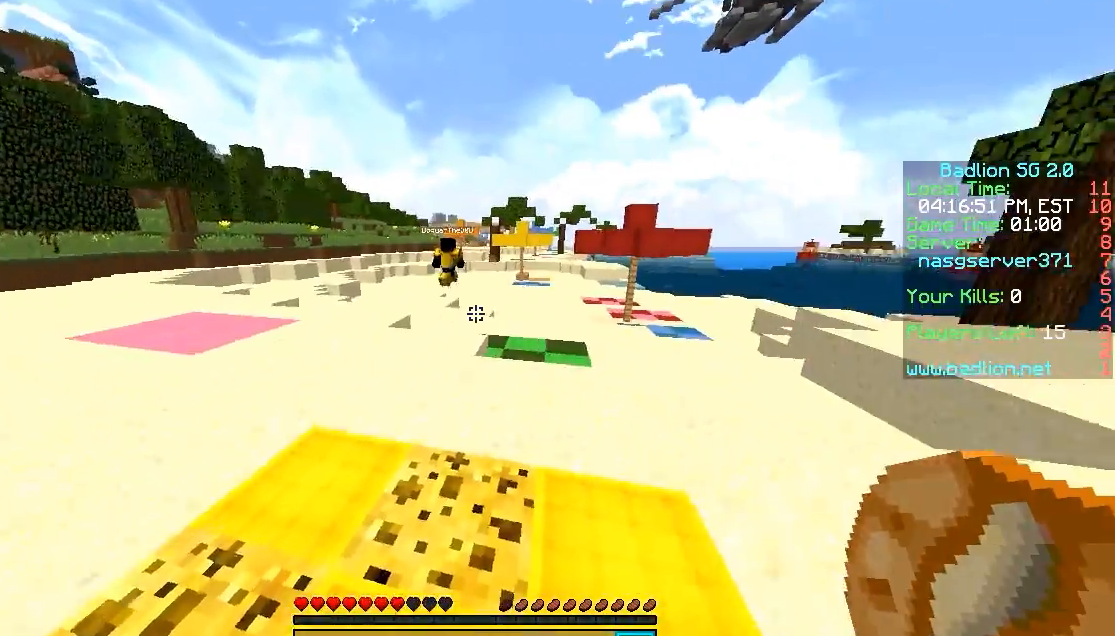
{"keys": ["d", "w"], "mouse": [], "events": []}
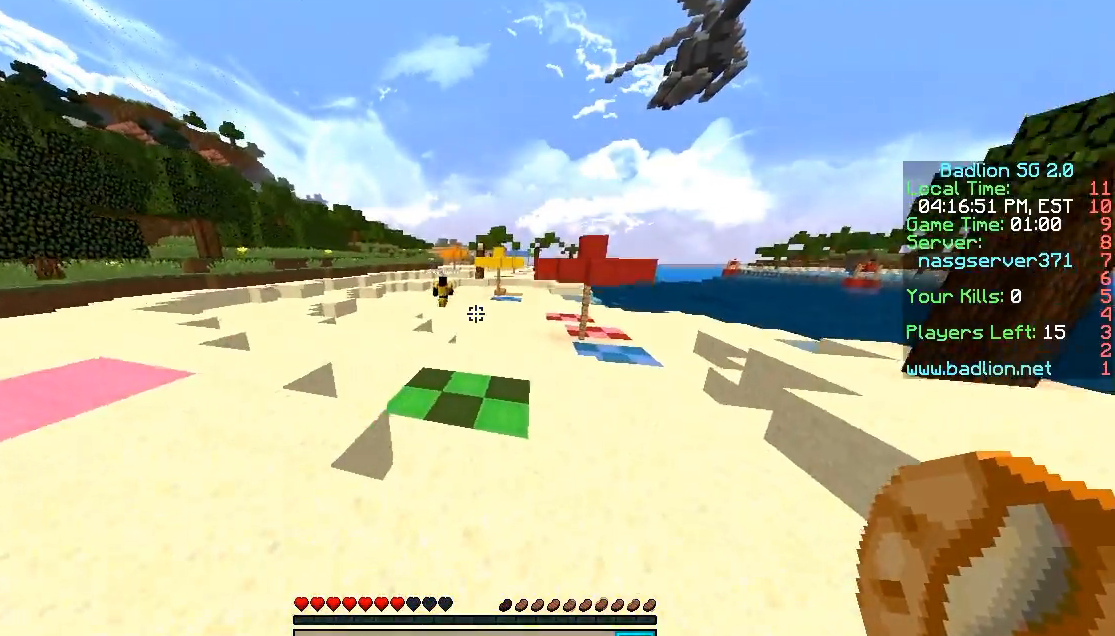
{"keys": ["w"], "mouse": [], "events": [[100, "d", "up"]]}
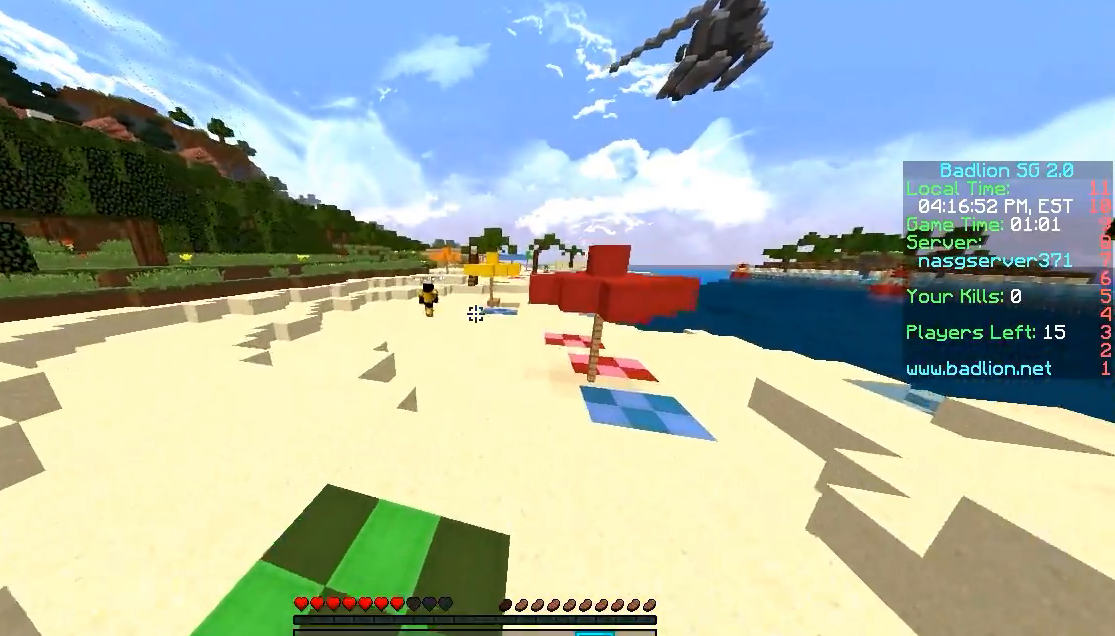
{"keys": ["w"], "mouse": ["right"], "events": [[367, "mouse_right", "down"]]}
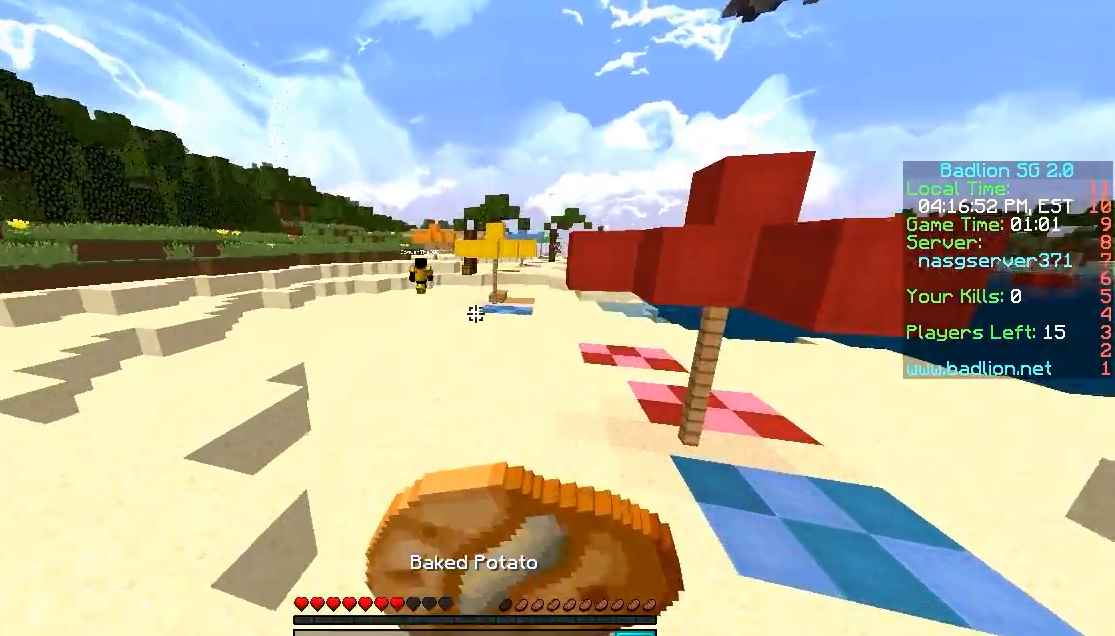
{"keys": ["w"], "mouse": ["right"], "events": []}
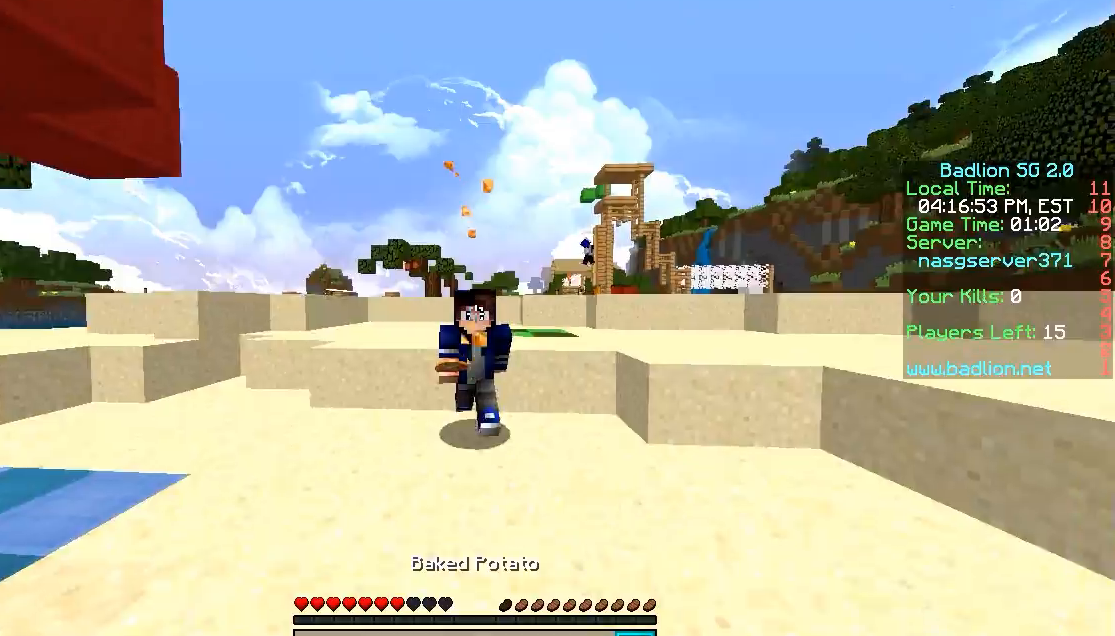
{"keys": ["w"], "mouse": ["right"], "events": []}
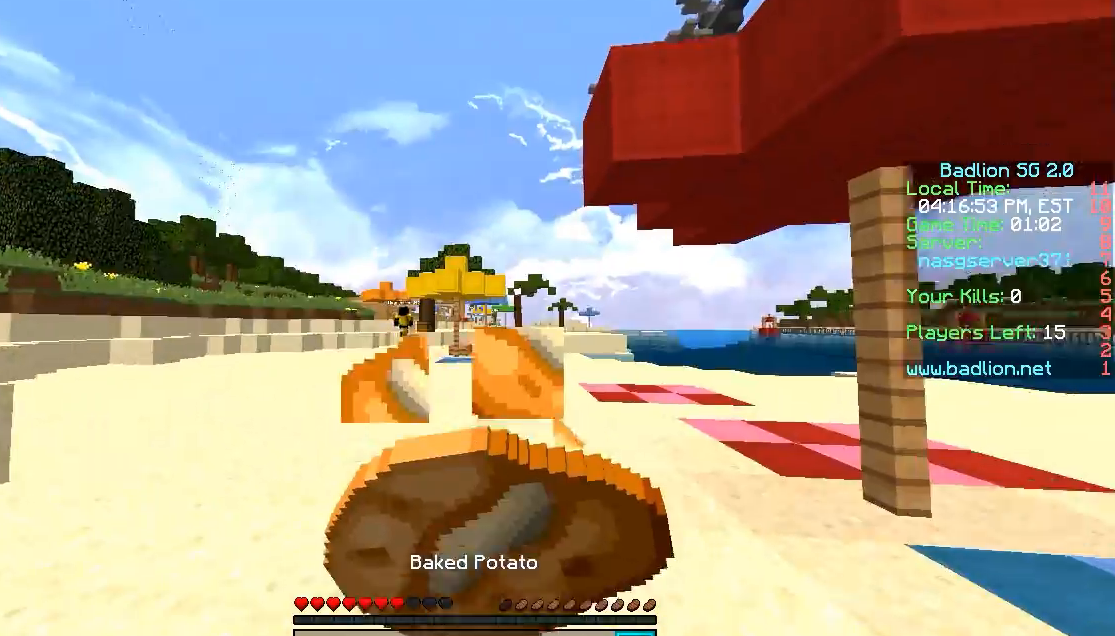
{"keys": ["w"], "mouse": ["right"], "events": []}
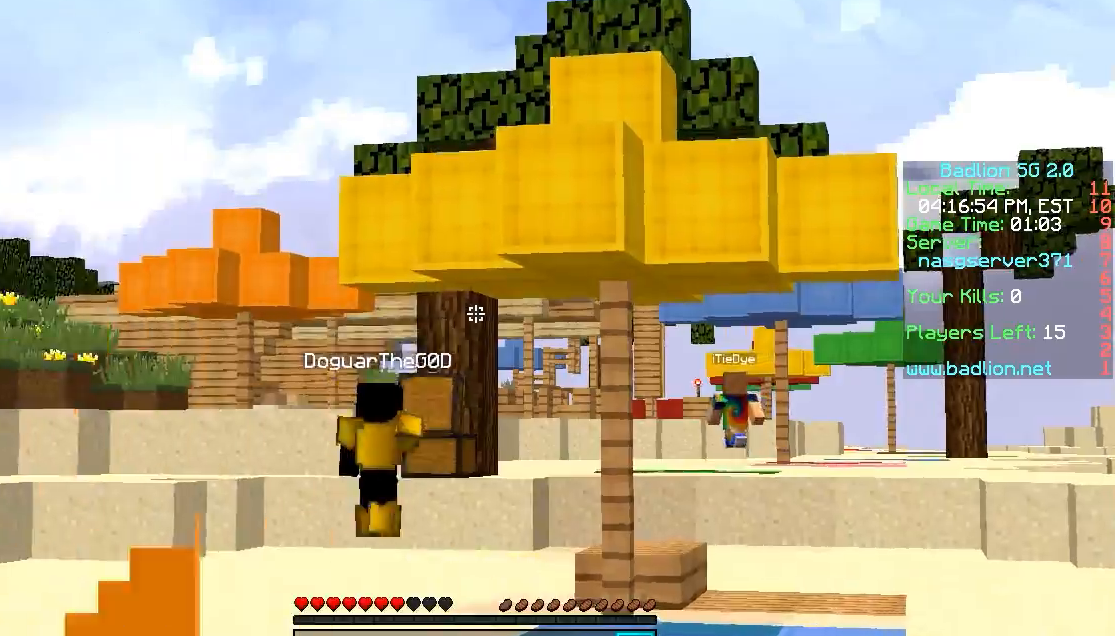
{"keys": ["w"], "mouse": [], "events": [[450, "mouse_right", "up"]]}
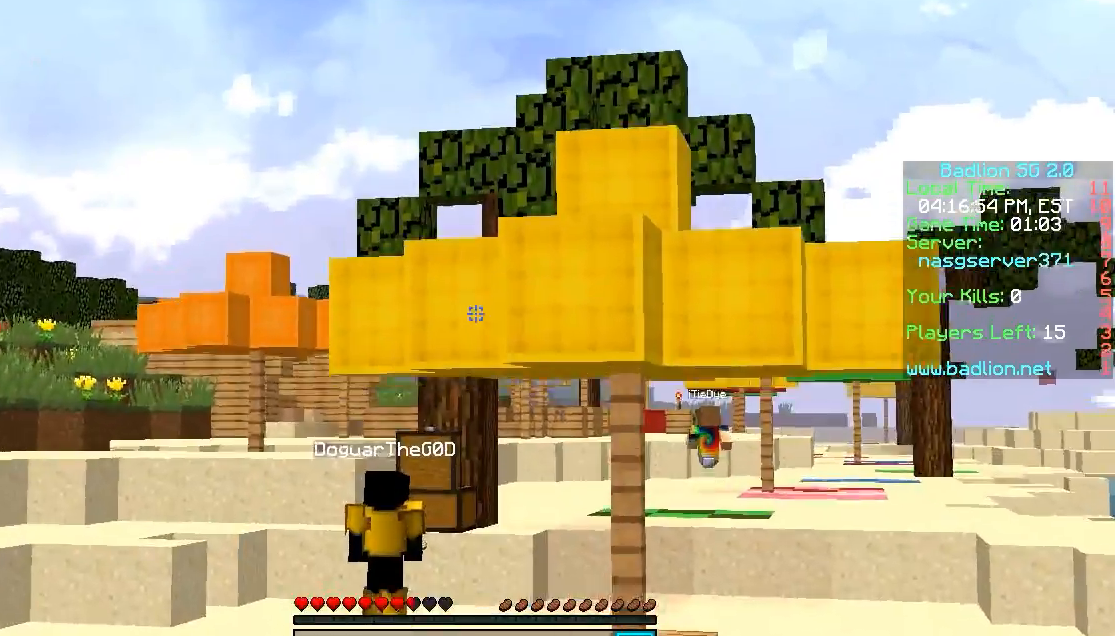
{"keys": ["a", "w"], "mouse": [], "events": [[500, "a", "down"]]}
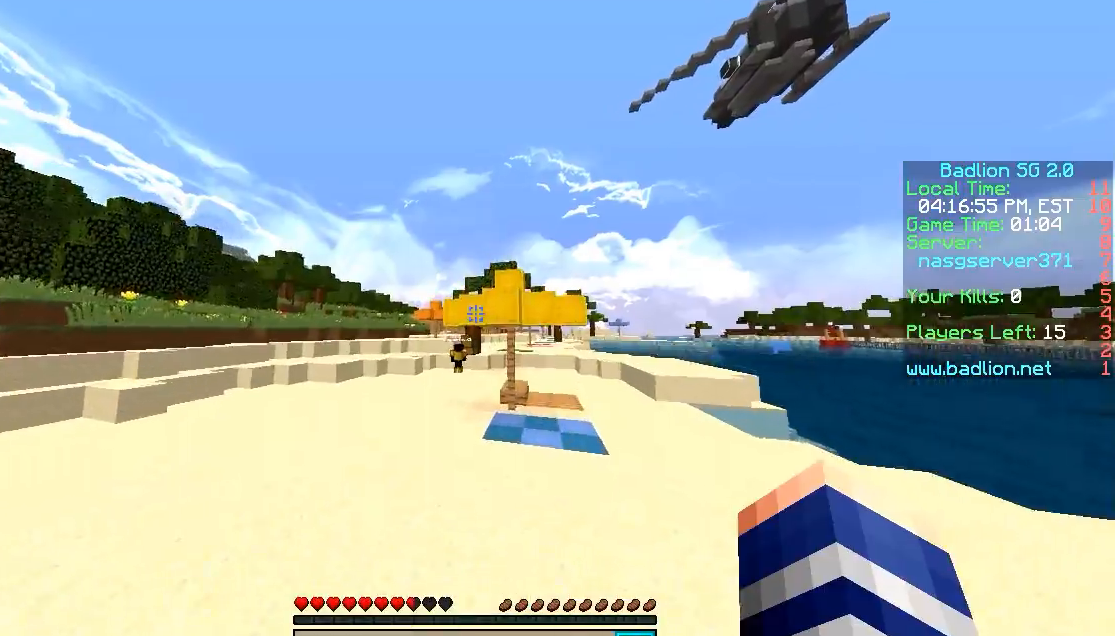
{"keys": ["a", "w"], "mouse": [], "events": []}
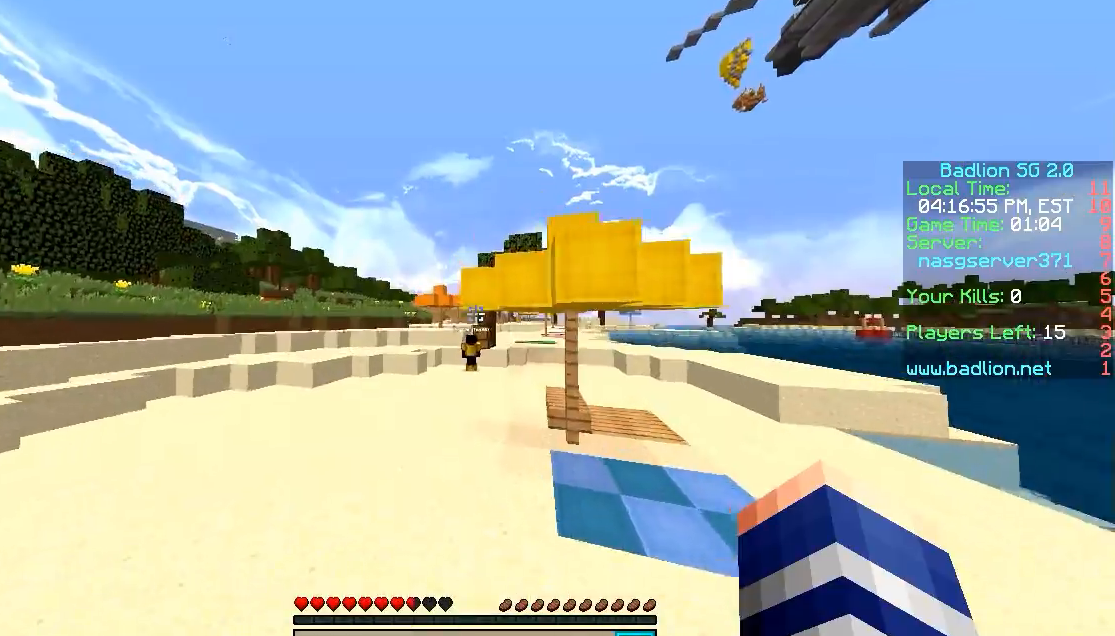
{"keys": ["a", "w"], "mouse": [], "events": []}
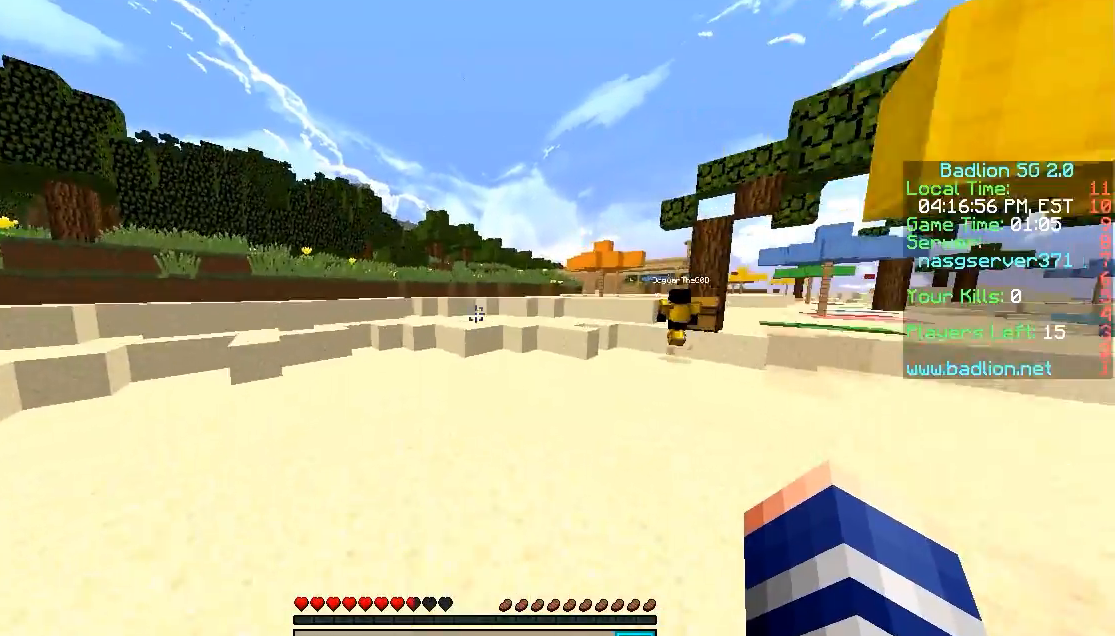
{"keys": ["w"], "mouse": [], "events": [[450, "a", "up"]]}
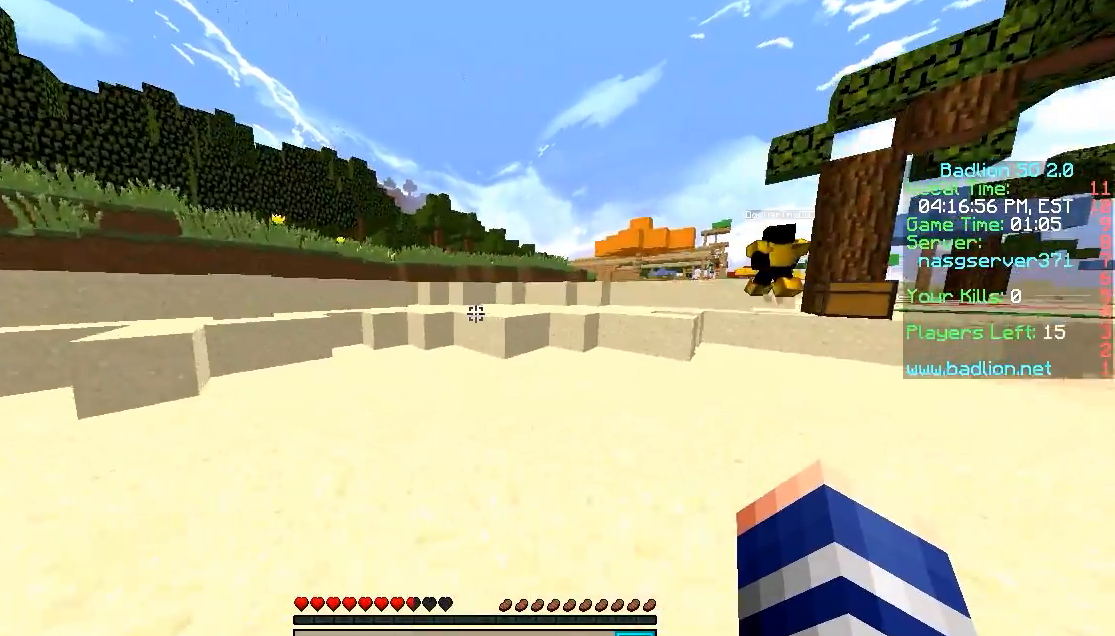
{"keys": ["w"], "mouse": [], "events": [[150, "a", "down"], [250, "a", "up"]]}
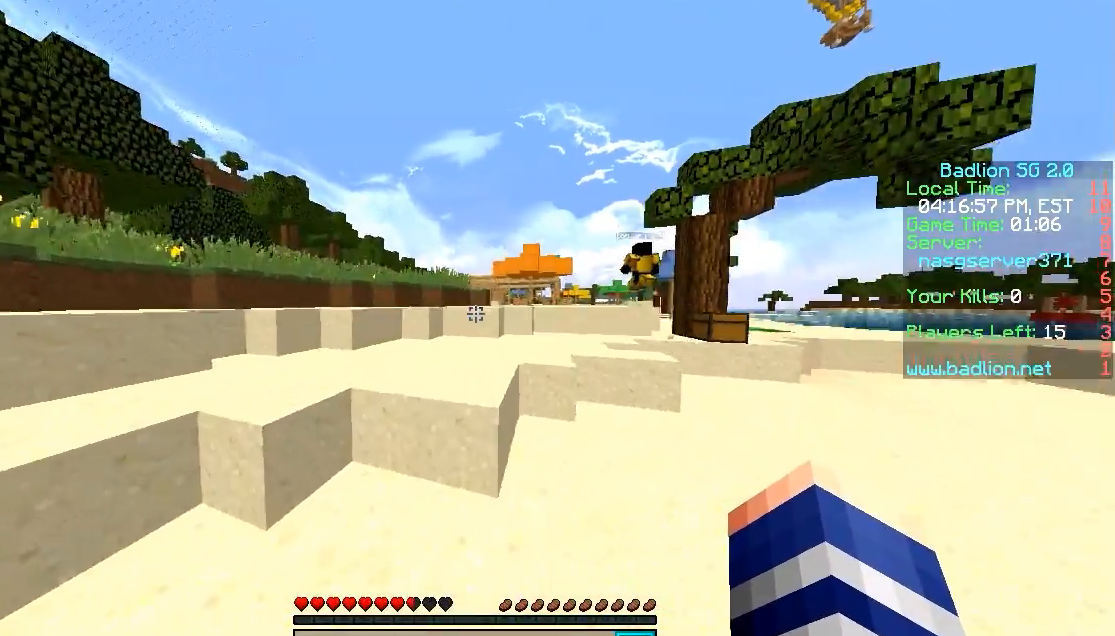
{"keys": ["w"], "mouse": [], "events": [[250, "a", "down"], [467, "a", "up"]]}
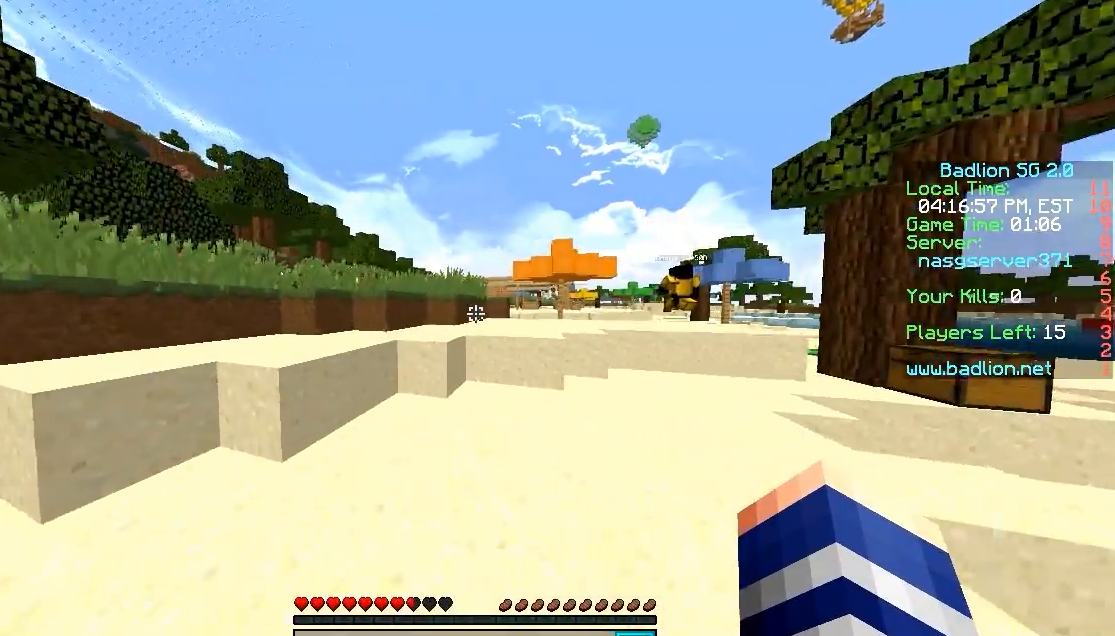
{"keys": ["w"], "mouse": [], "events": []}
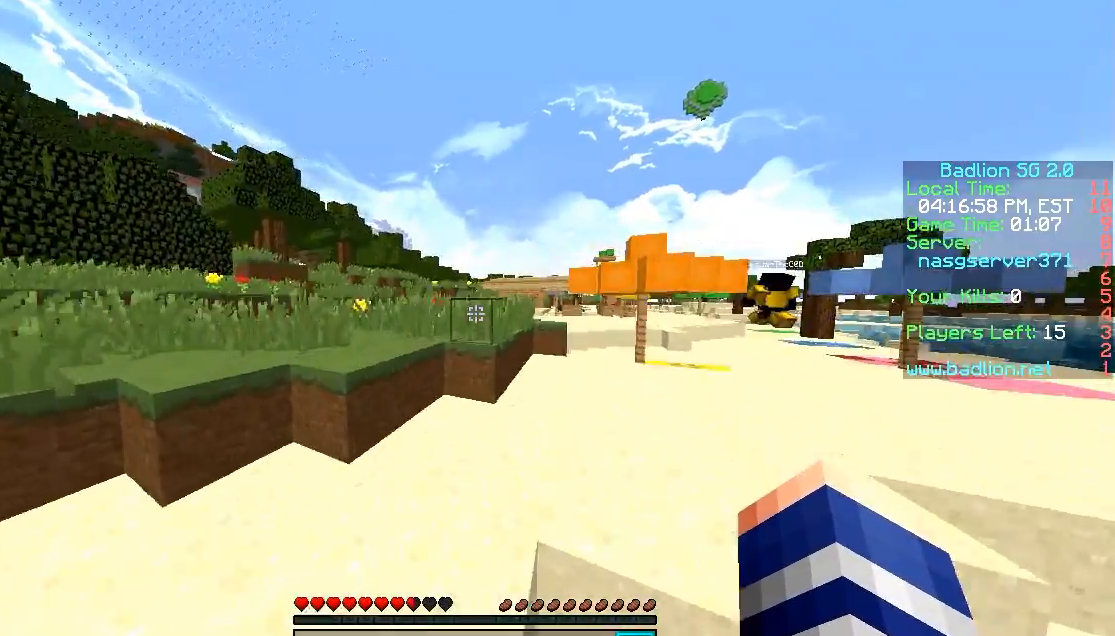
{"keys": ["w"], "mouse": ["left"], "events": [[367, "mouse_left", "down"]]}
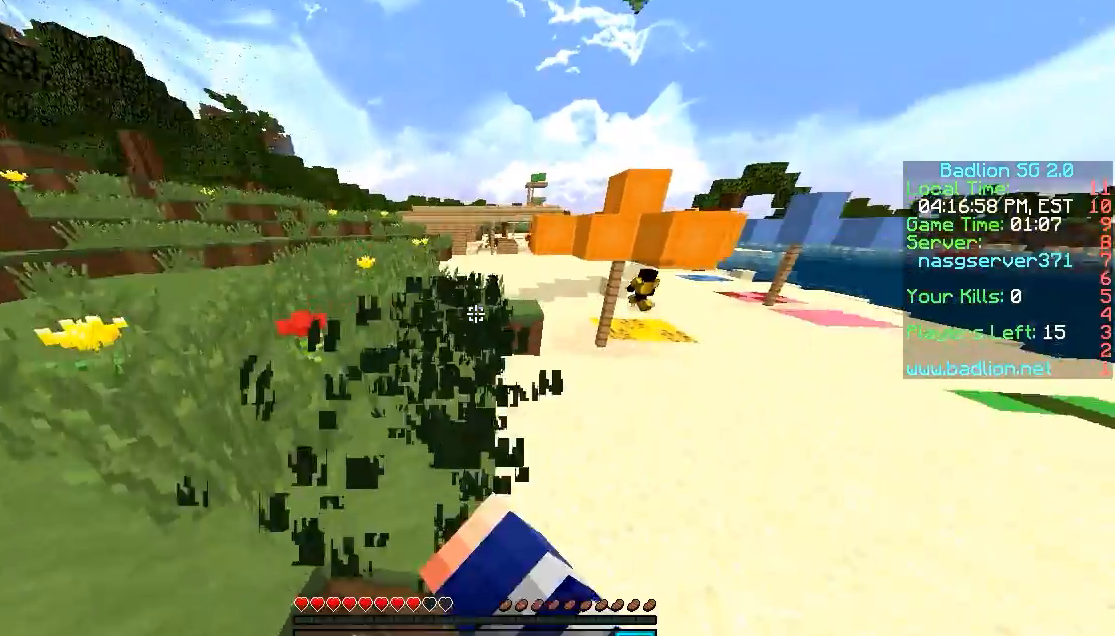
{"keys": ["d", "w"], "mouse": [], "events": [[350, "d", "down"], [400, "mouse_left", "up"]]}
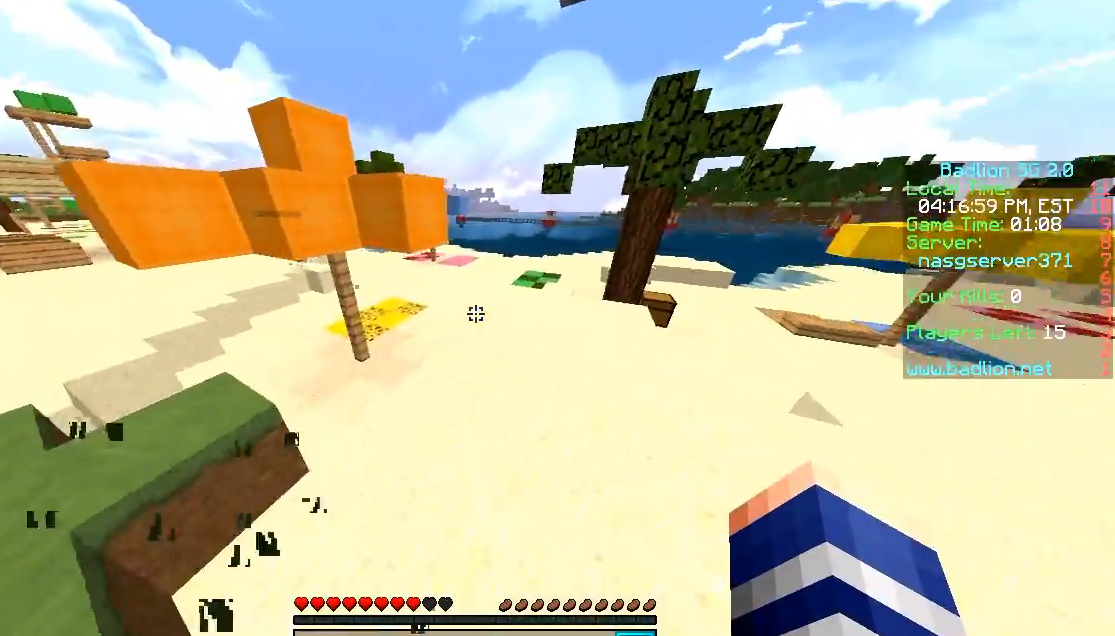
{"keys": ["d", "w"], "mouse": [], "events": []}
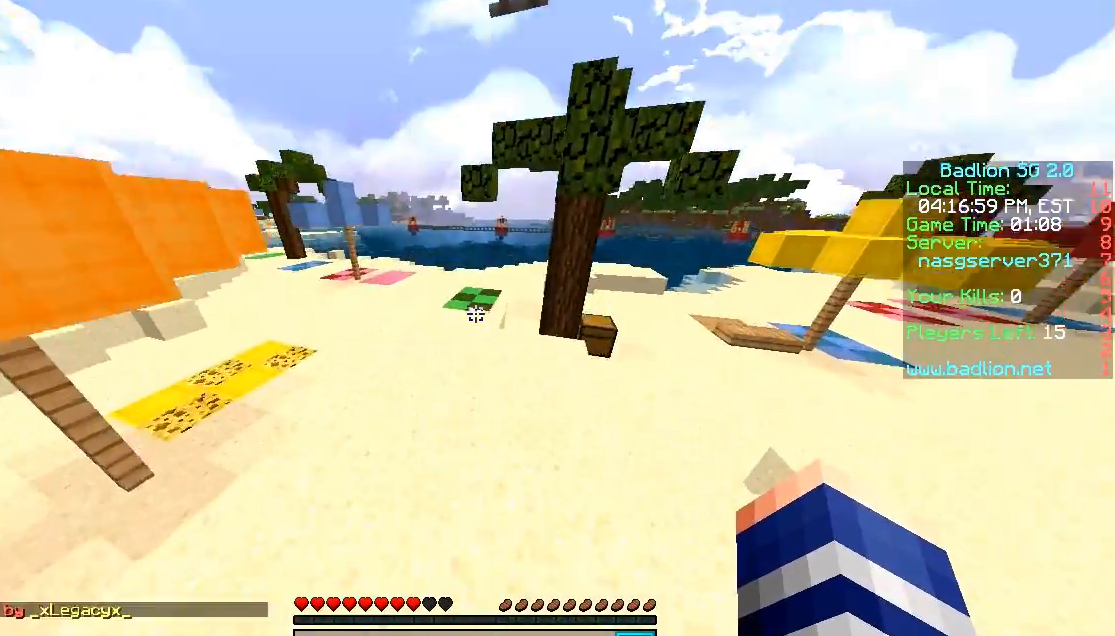
{"keys": ["w"], "mouse": [], "events": [[417, "d", "up"]]}